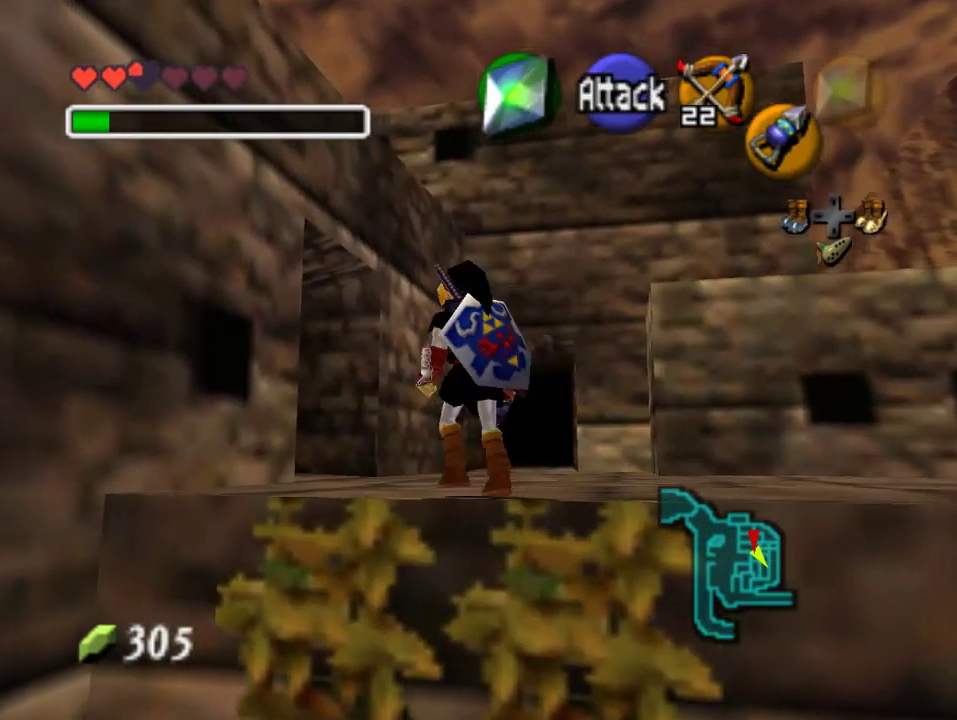
Gameplay with a controller (Nintendo layout); each line is a JSON object with the inputs held at the frame after it. "events" lists button and stick changes between this image and that frame as [ms after this image, input, new state], when the widget could be followed in between. Not read: L3 R3 Z.
{"buttons": [], "left_stick": "up-right", "events": [[367, "left_stick", "up-right"]]}
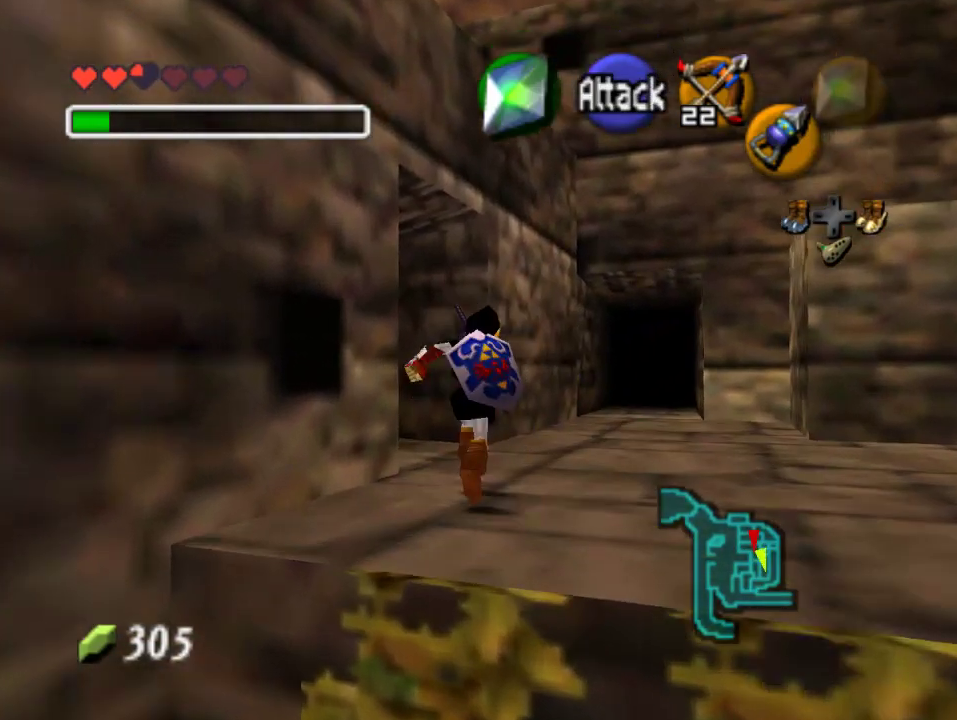
{"buttons": [], "left_stick": "up", "events": [[400, "left_stick", "up"]]}
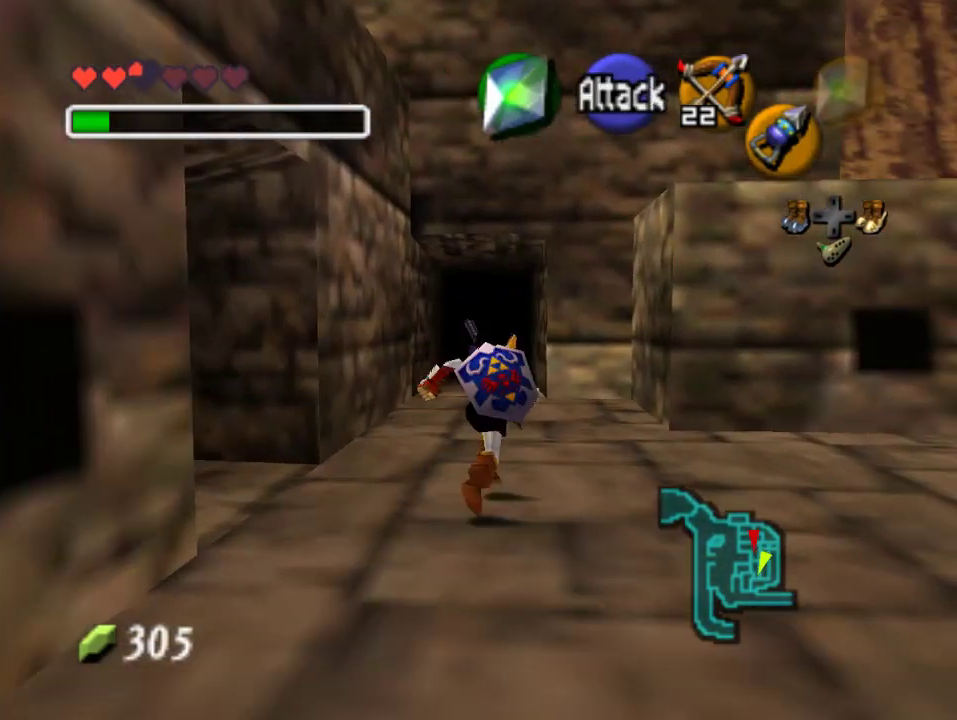
{"buttons": [], "left_stick": "up", "events": []}
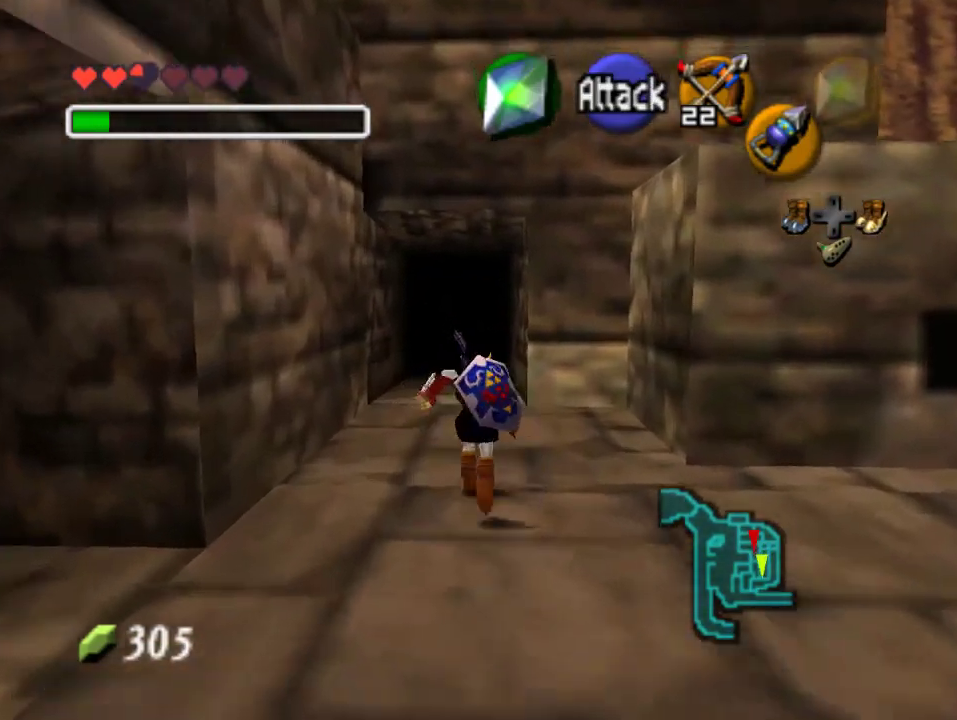
{"buttons": [], "left_stick": "up", "events": [[167, "A", "down"], [300, "A", "up"], [400, "A", "down"], [500, "A", "up"]]}
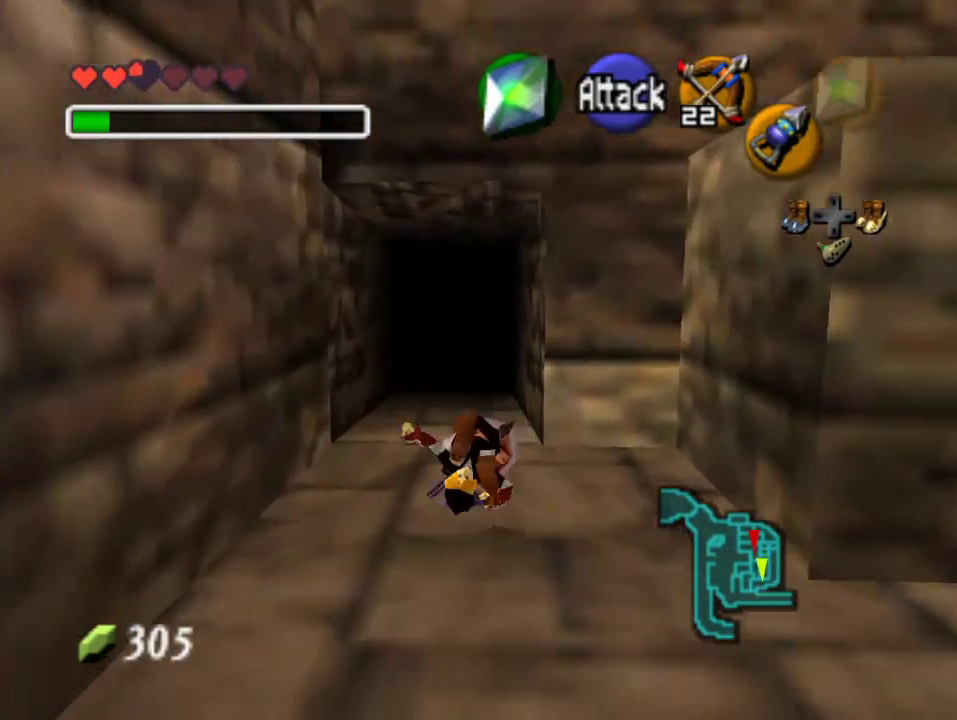
{"buttons": [], "left_stick": "up", "events": [[67, "A", "down"], [133, "A", "up"]]}
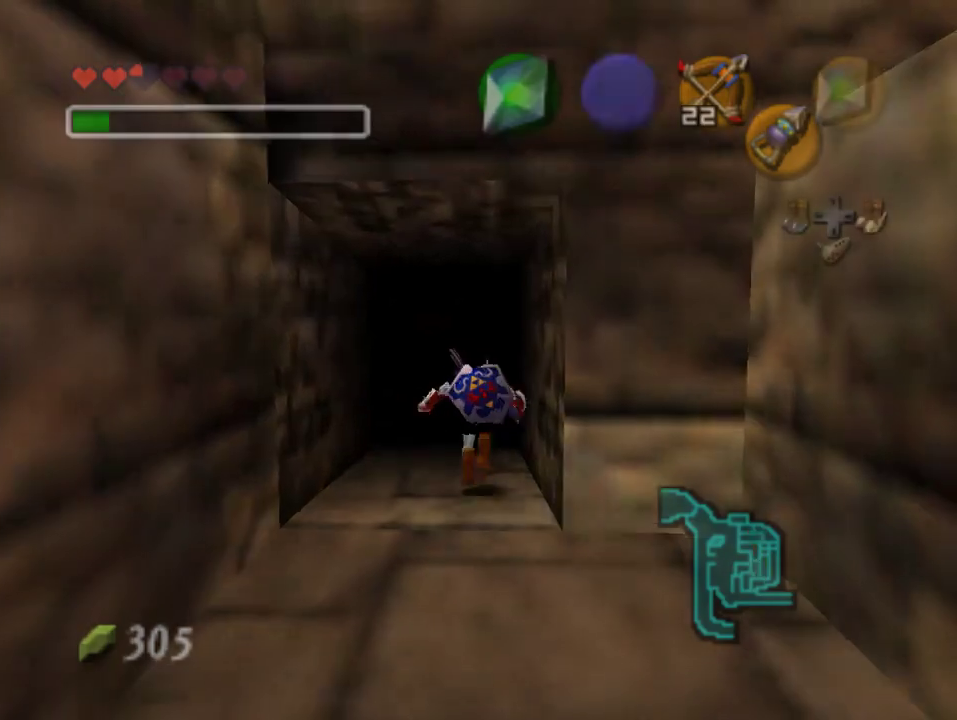
{"buttons": [], "left_stick": "center", "events": [[233, "left_stick", "center"]]}
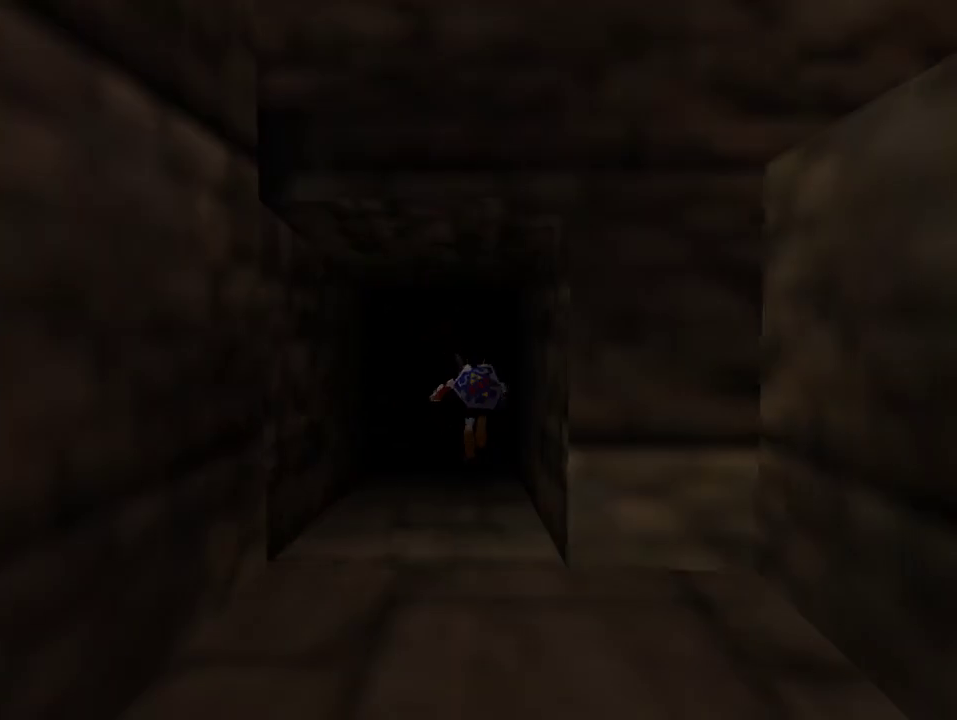
{"buttons": [], "left_stick": "center", "events": []}
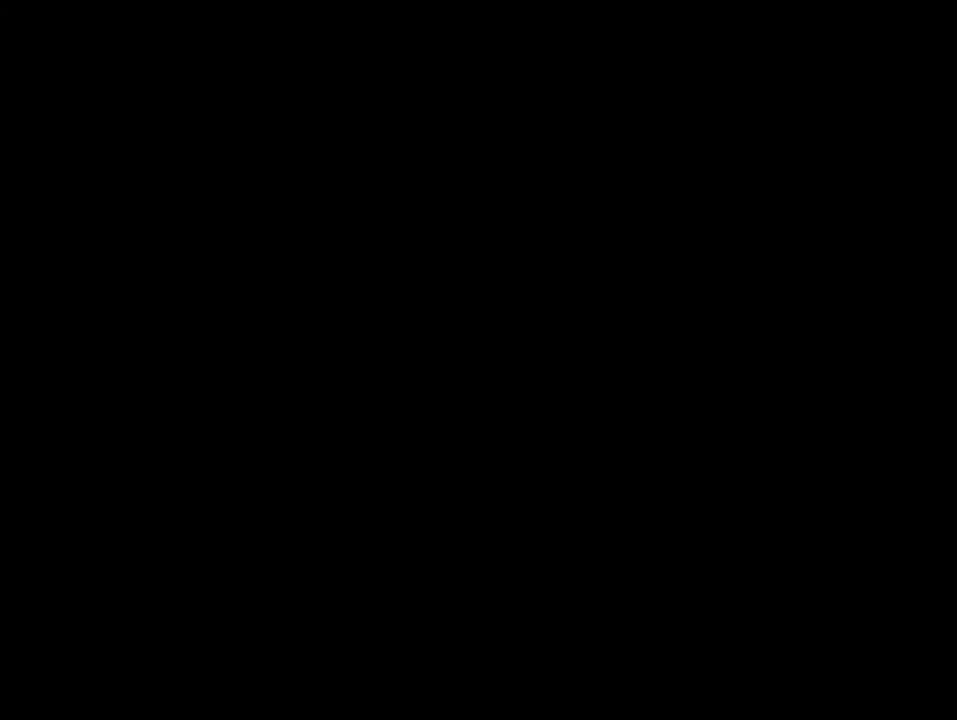
{"buttons": [], "left_stick": "center", "events": []}
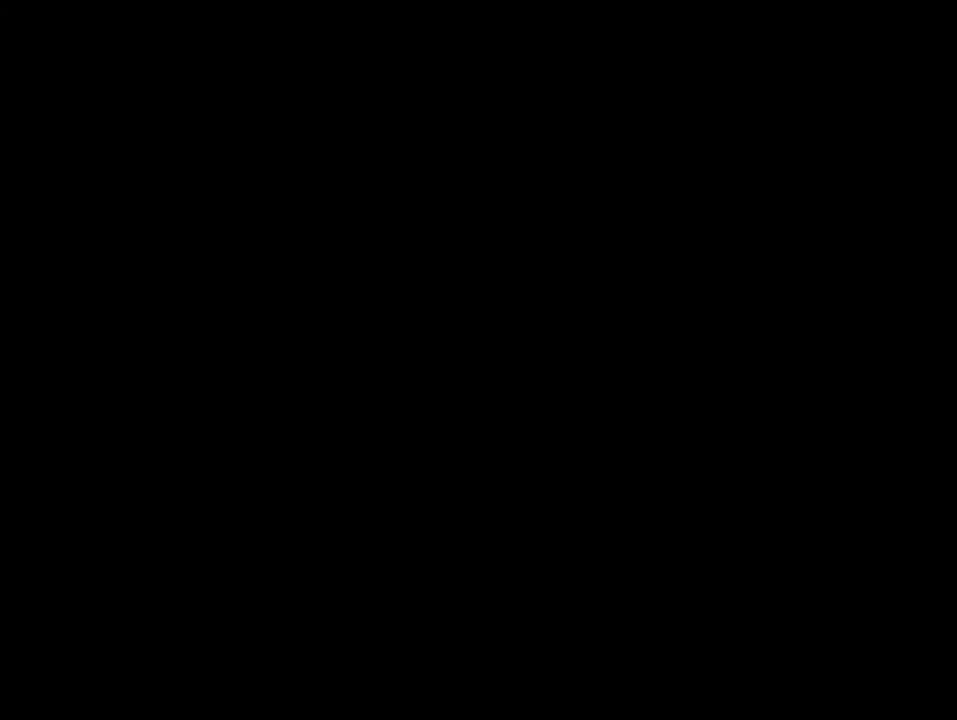
{"buttons": [], "left_stick": "center", "events": []}
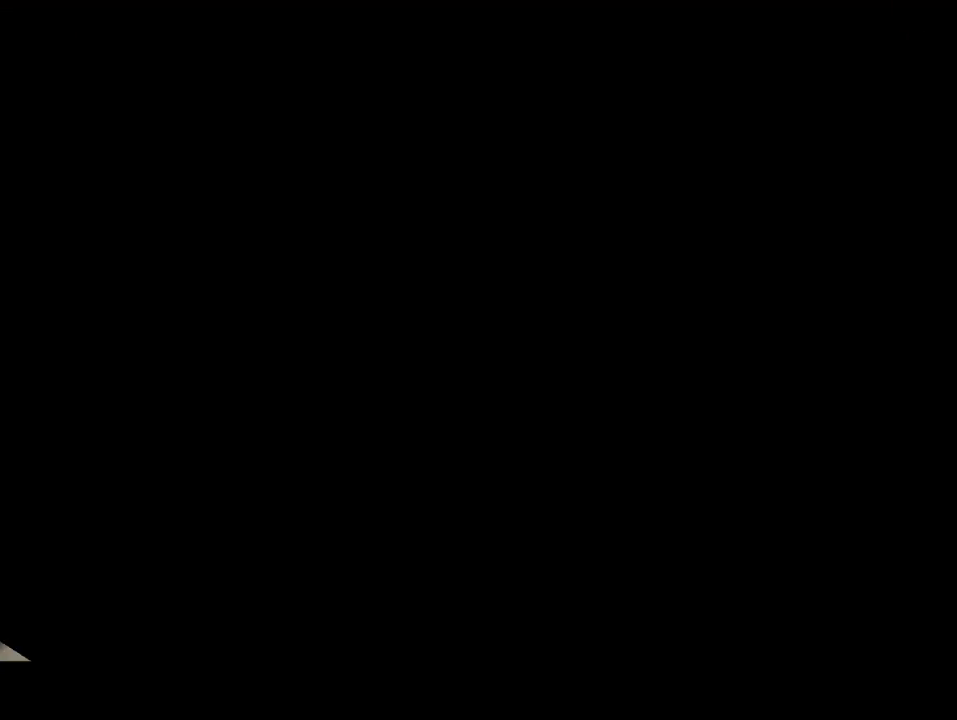
{"buttons": [], "left_stick": "up", "events": [[200, "left_stick", "up"]]}
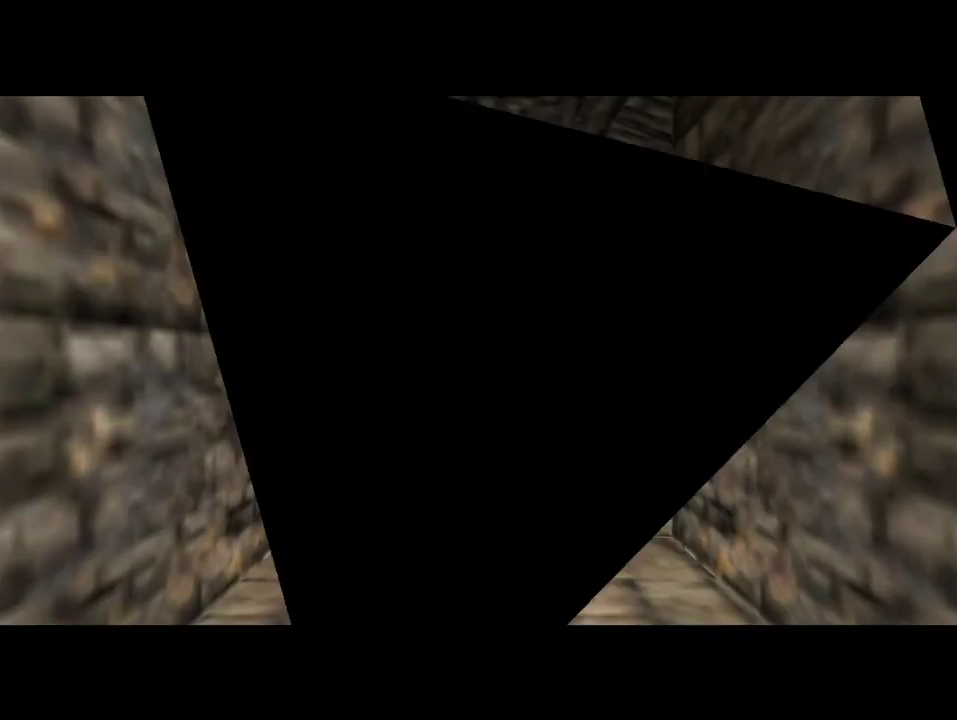
{"buttons": [], "left_stick": "up", "events": []}
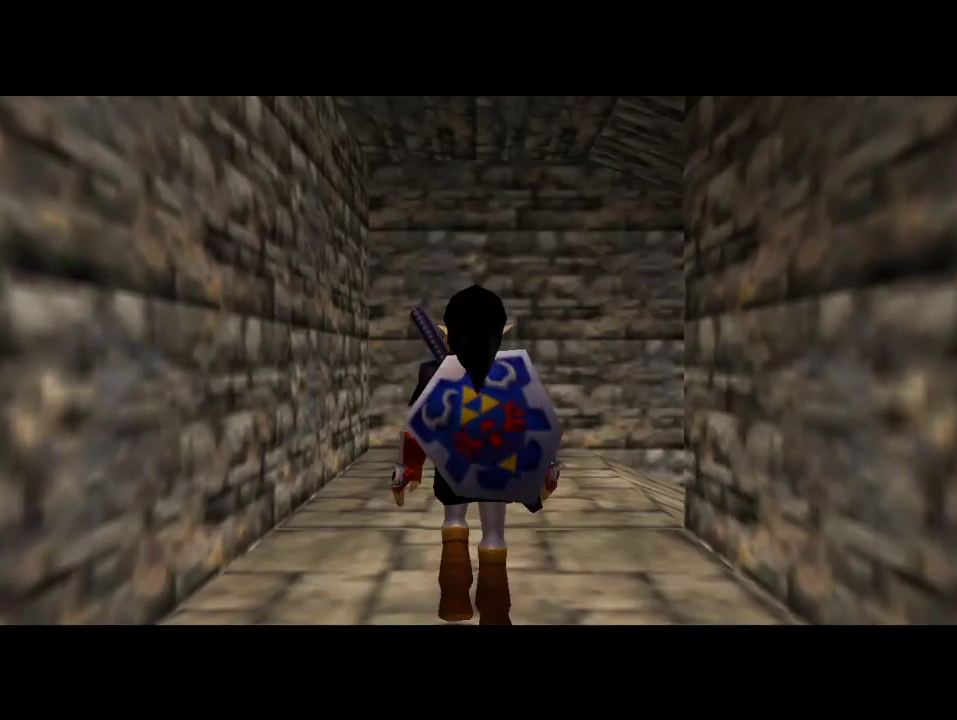
{"buttons": [], "left_stick": "center", "events": [[33, "A", "down"], [133, "A", "up"], [400, "left_stick", "center"]]}
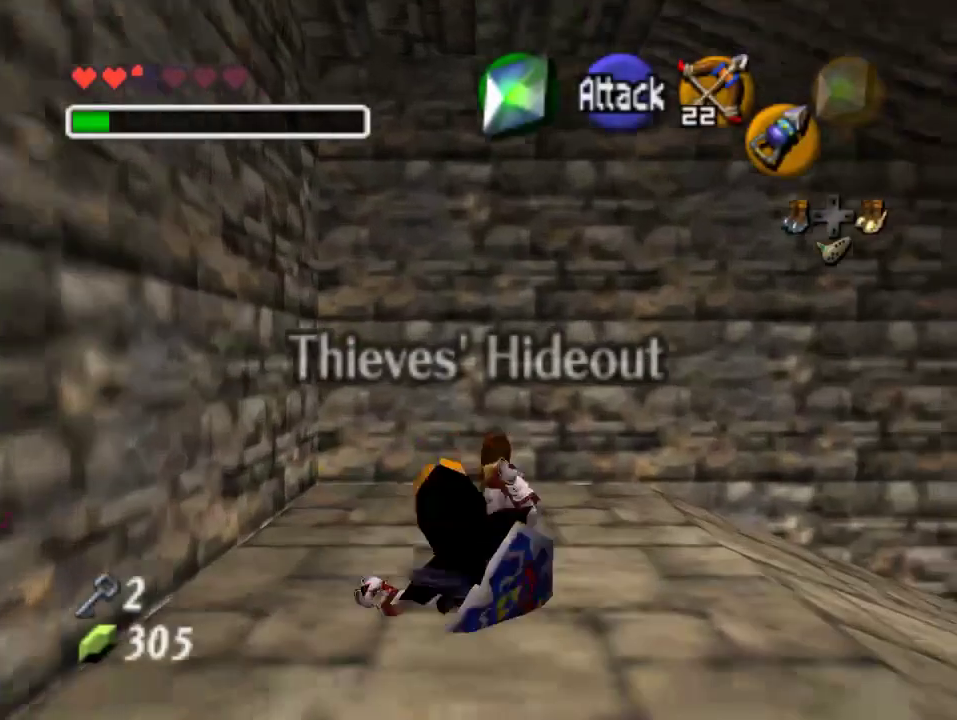
{"buttons": [], "left_stick": "up", "events": [[33, "left_stick", "right"], [167, "A", "down"], [267, "left_stick", "up-right"], [333, "A", "up"], [400, "left_stick", "up"]]}
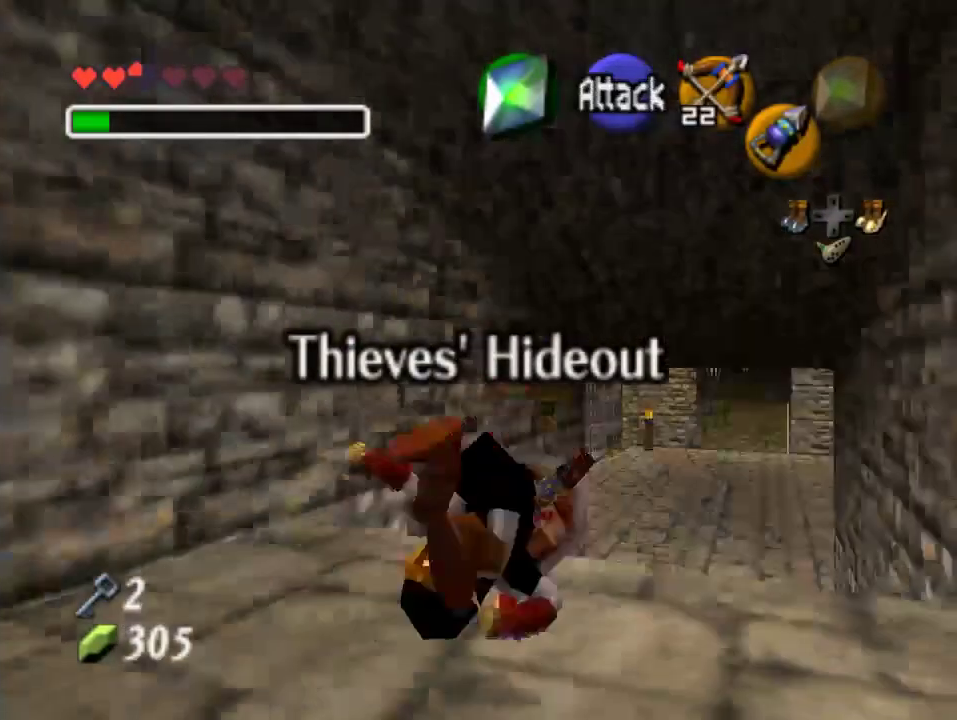
{"buttons": ["A"], "left_stick": "up", "events": [[400, "A", "down"]]}
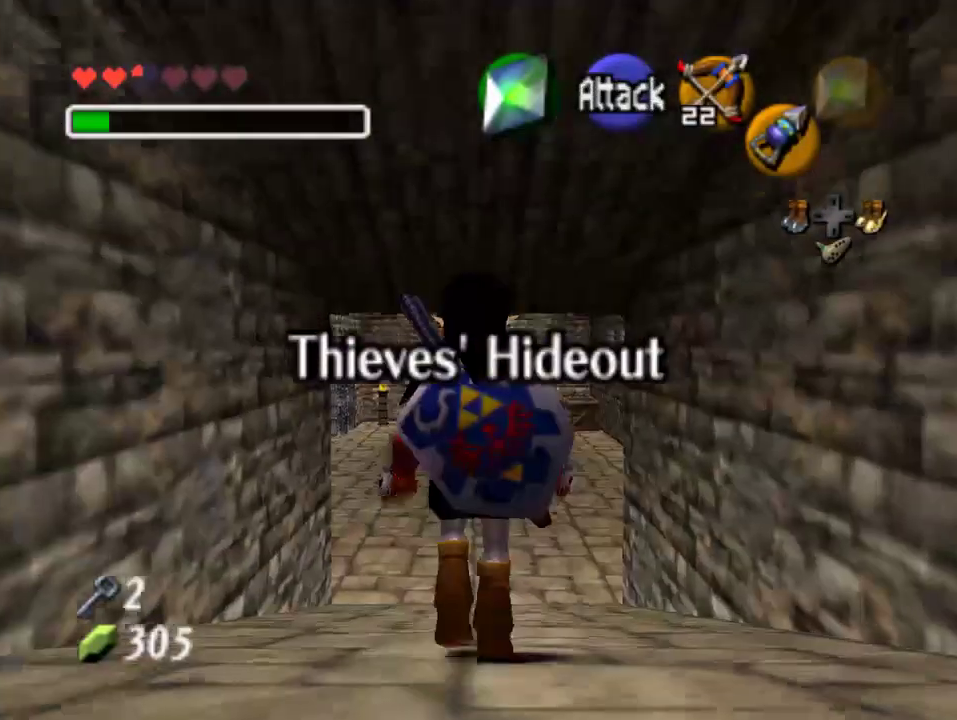
{"buttons": [], "left_stick": "up-left", "events": [[367, "A", "up"], [433, "left_stick", "up-left"]]}
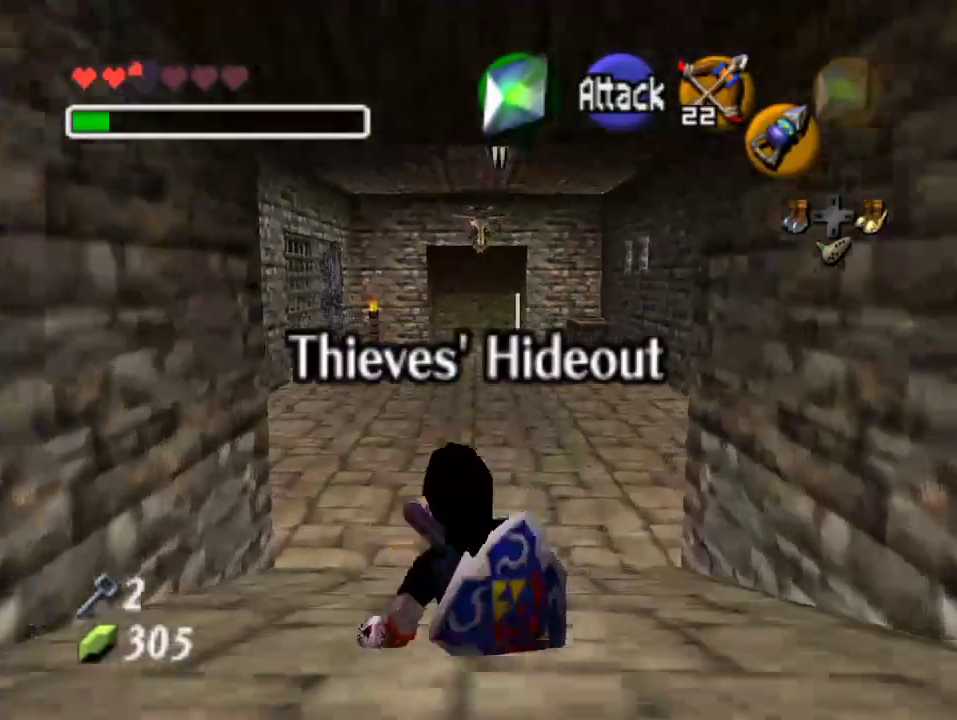
{"buttons": [], "left_stick": "up", "events": [[133, "A", "down"], [300, "left_stick", "up"], [367, "A", "up"]]}
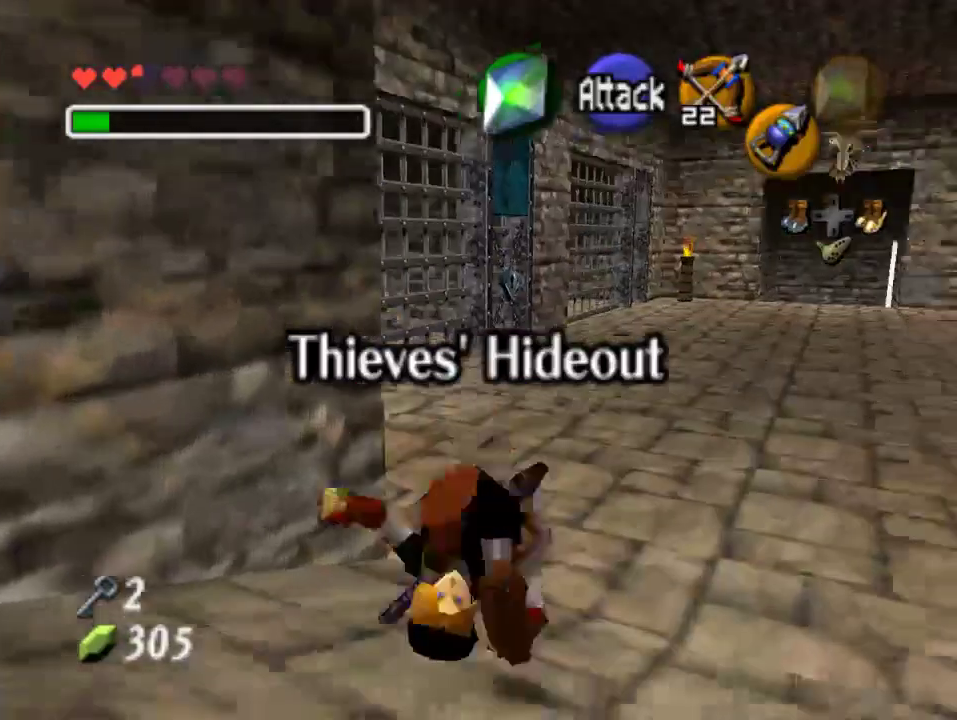
{"buttons": [], "left_stick": "up", "events": [[333, "A", "down"], [333, "left_stick", "up-right"], [467, "left_stick", "up"], [500, "A", "up"]]}
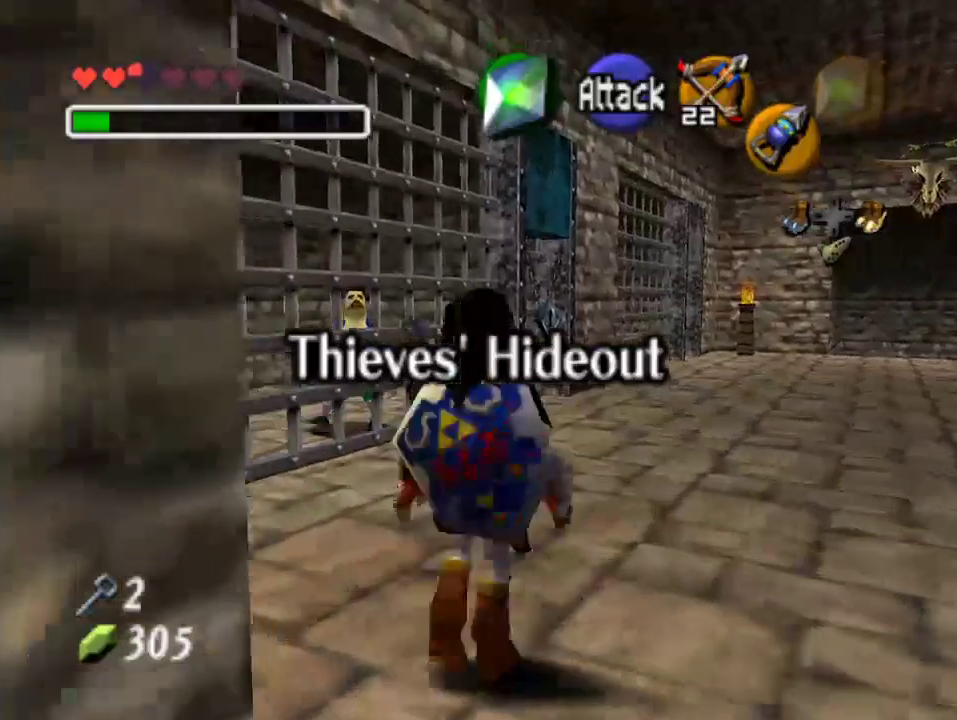
{"buttons": [], "left_stick": "up", "events": [[167, "A", "down"], [400, "A", "up"]]}
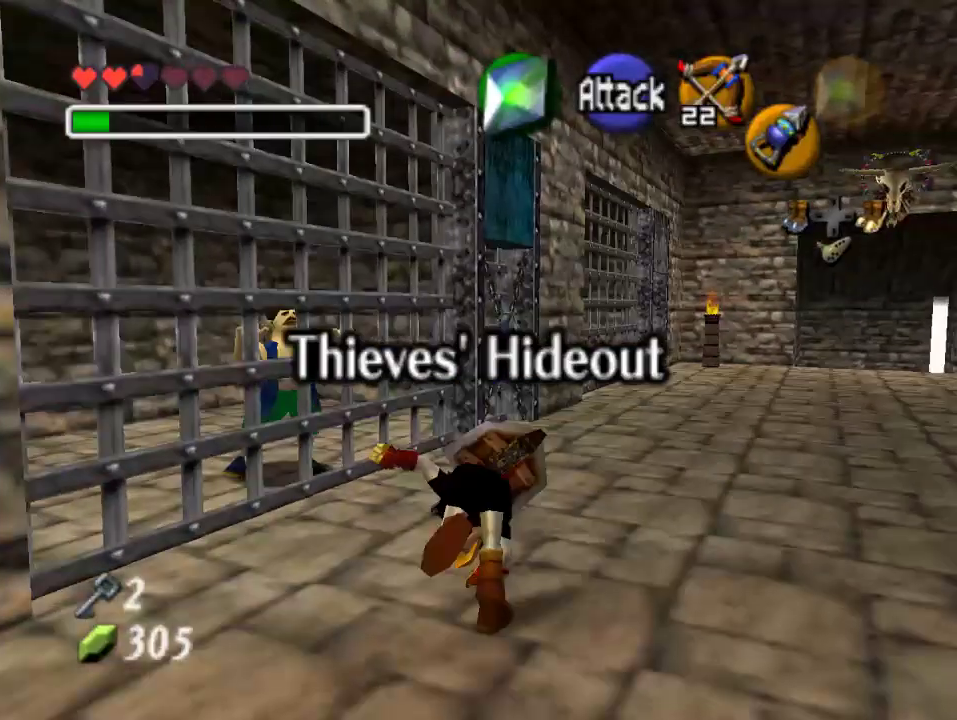
{"buttons": [], "left_stick": "up", "events": []}
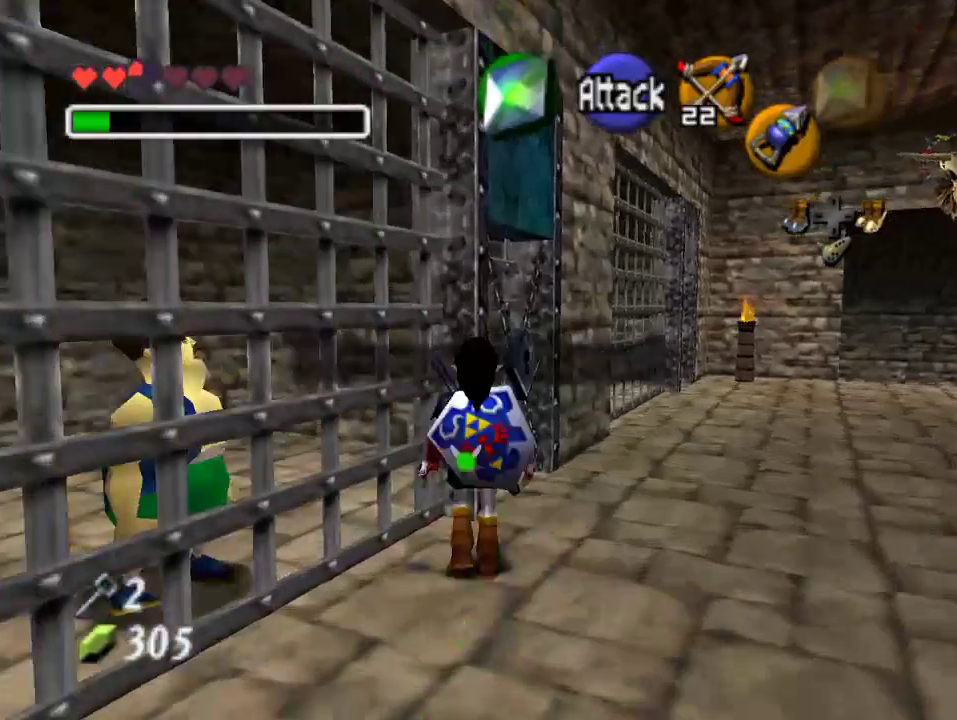
{"buttons": ["A"], "left_stick": "center", "events": [[267, "left_stick", "up-left"], [400, "A", "down"], [467, "left_stick", "center"]]}
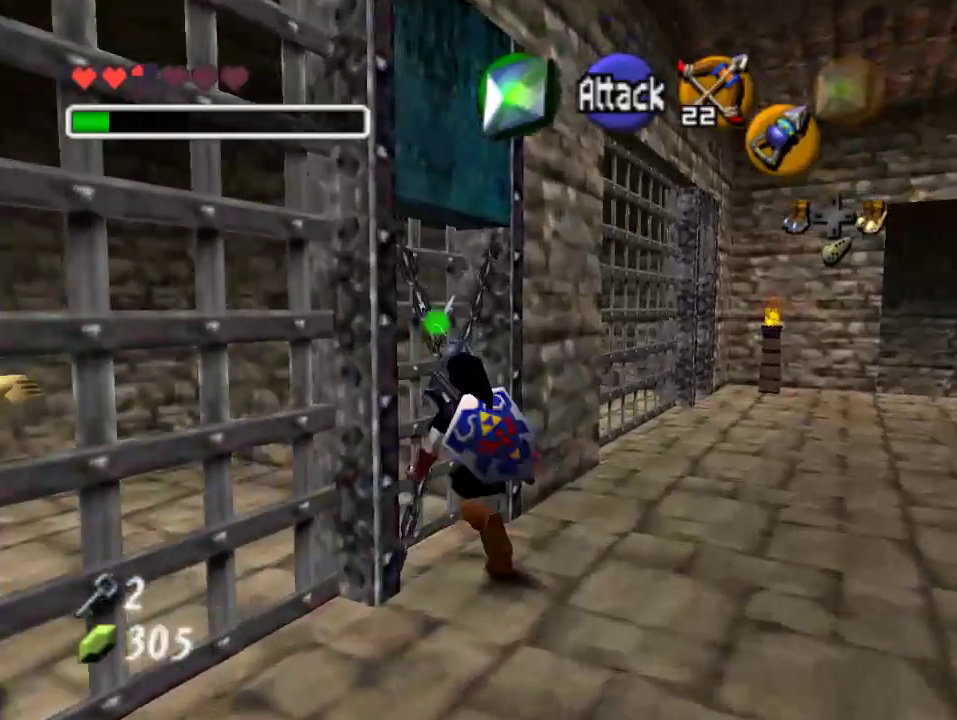
{"buttons": [], "left_stick": "center", "events": [[167, "A", "up"], [233, "A", "down"], [367, "A", "up"]]}
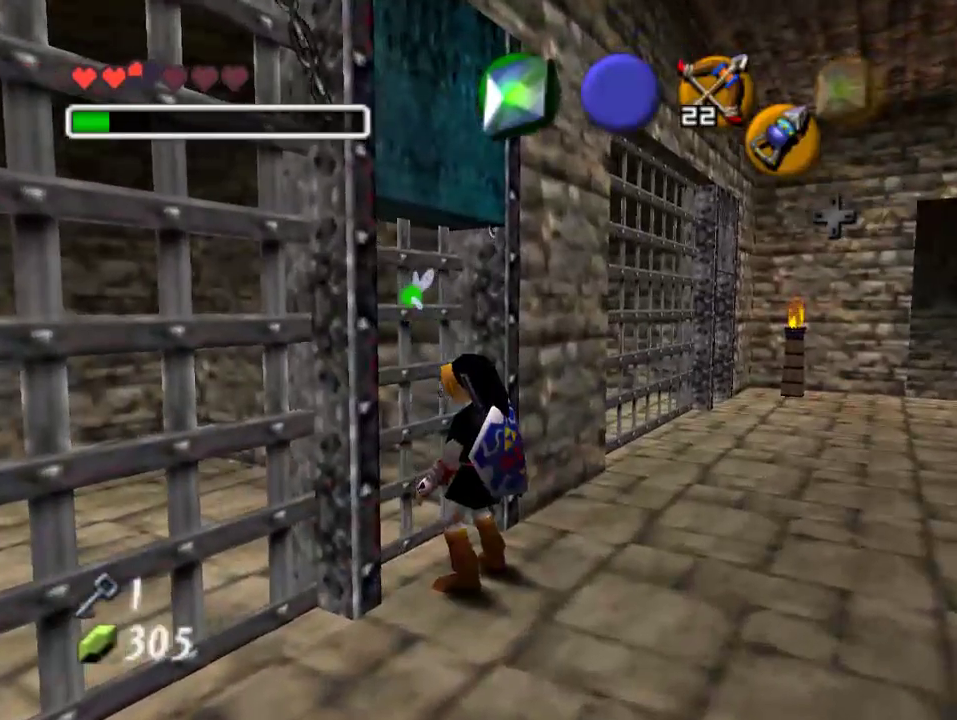
{"buttons": [], "left_stick": "center", "events": []}
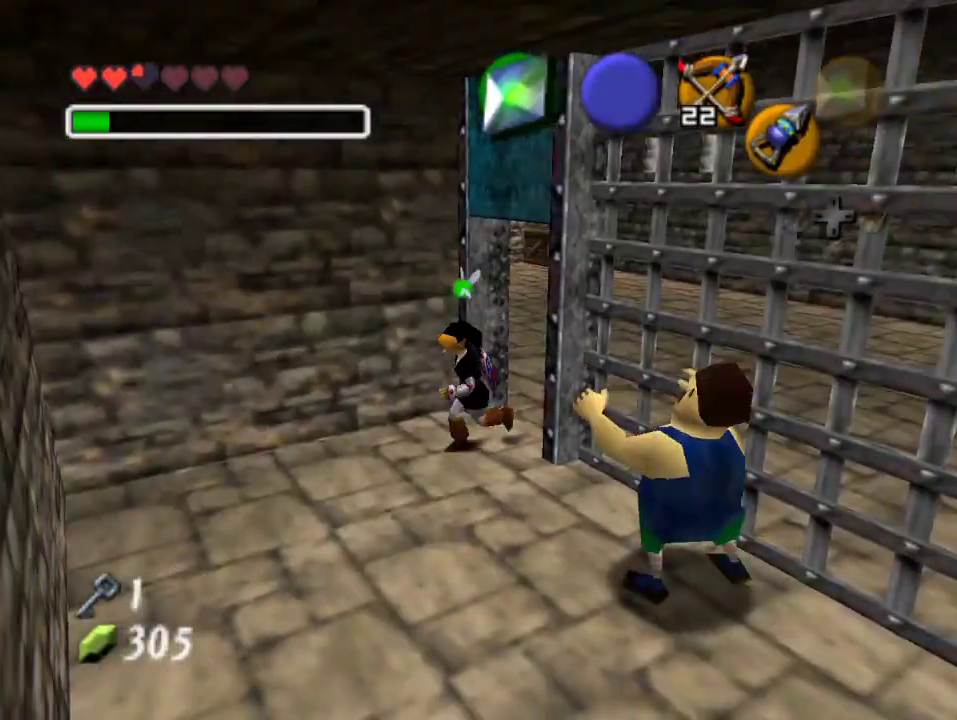
{"buttons": [], "left_stick": "down-right", "events": [[367, "left_stick", "down-right"]]}
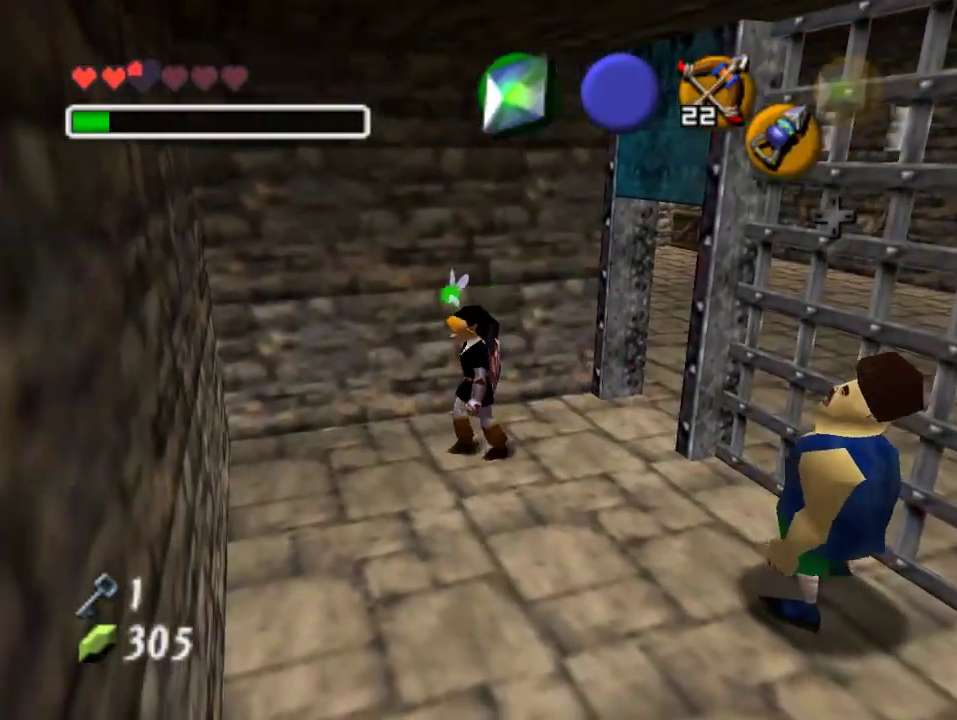
{"buttons": ["A"], "left_stick": "down-right", "events": [[100, "A", "down"], [200, "A", "up"], [300, "A", "down"], [367, "A", "up"], [433, "A", "down"]]}
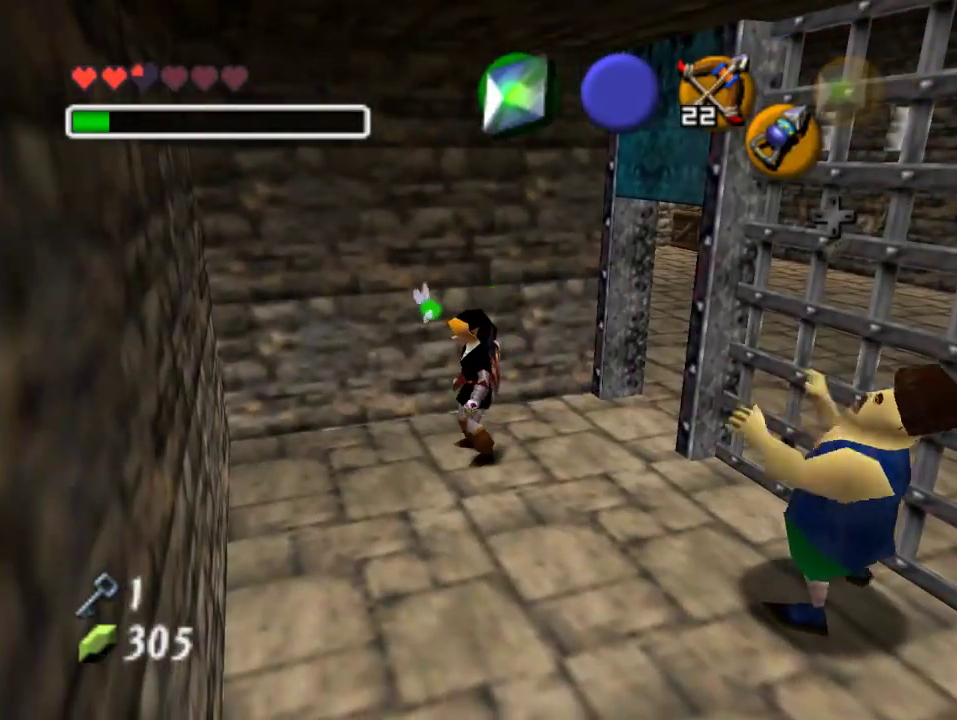
{"buttons": ["A"], "left_stick": "center", "events": [[300, "left_stick", "center"]]}
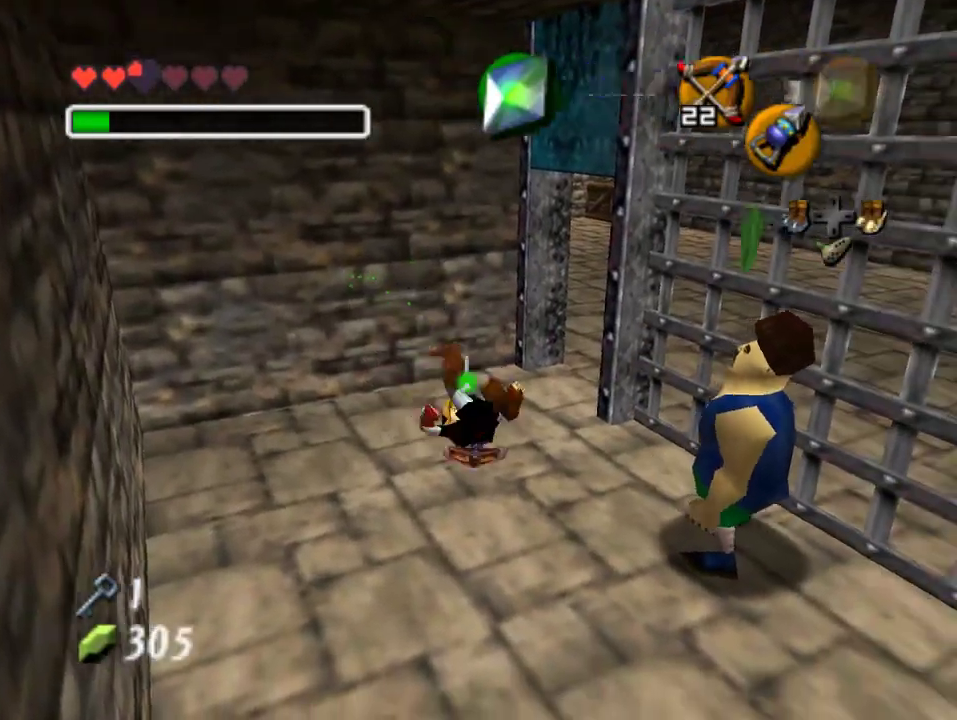
{"buttons": ["A", "B"], "left_stick": "center", "events": [[167, "A", "up"], [233, "A", "down"], [367, "A", "up"], [467, "B", "down"], [500, "A", "down"]]}
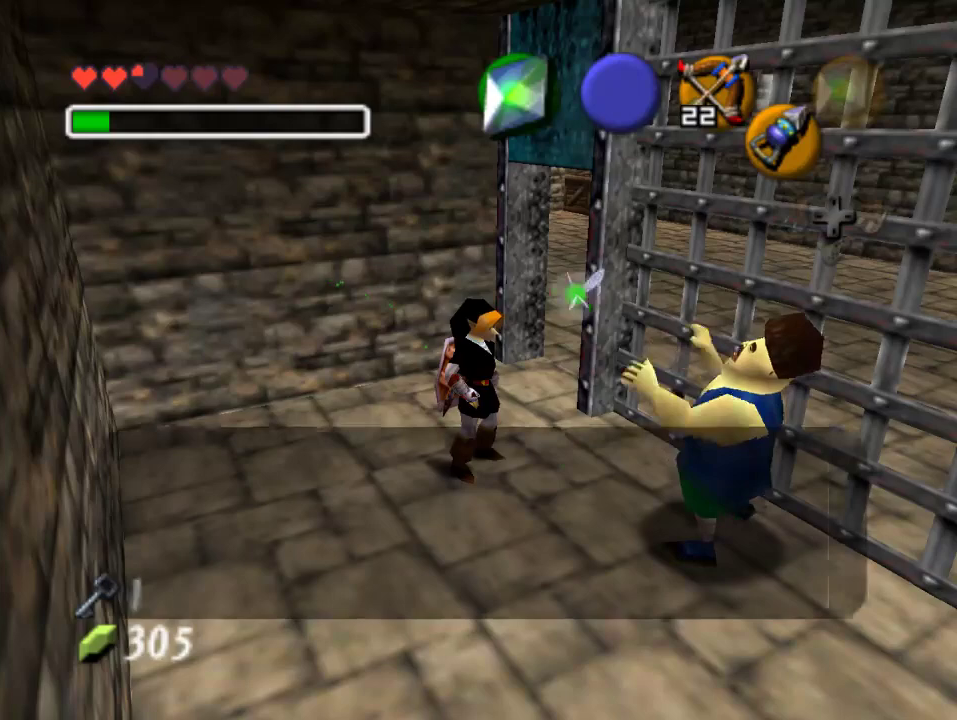
{"buttons": [], "left_stick": "center", "events": [[33, "B", "up"], [167, "A", "up"], [367, "A", "down"], [433, "A", "up"]]}
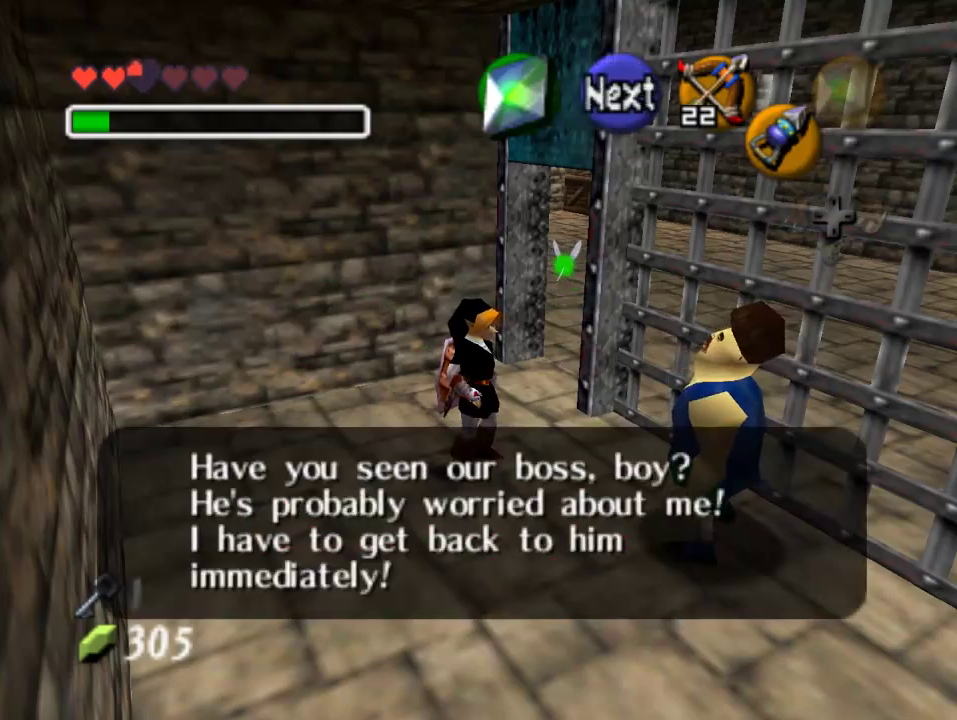
{"buttons": [], "left_stick": "center", "events": [[100, "A", "down"], [133, "B", "down"], [167, "A", "up"], [200, "B", "up"], [233, "A", "down"], [267, "B", "down"], [333, "A", "up"], [333, "B", "up"], [400, "A", "down"], [467, "A", "up"]]}